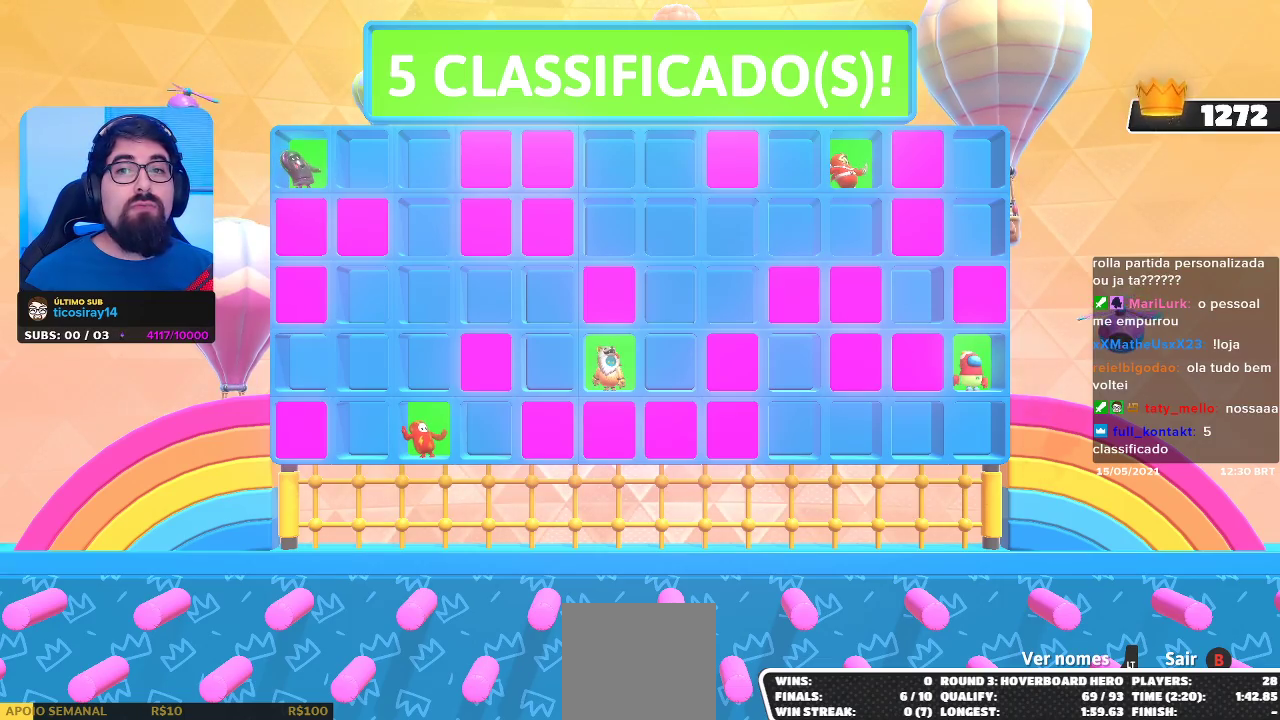
Gameplay with a controller (Xbox layout); each line is a JSON object with the inputs held at the frame after it. "events" lists button and stick changes between this image and that frame as [ms after this image, input, new state], when the widget could be followed in between. Not read: R3.
{"buttons": [], "left_stick": "center", "right_stick": "center", "events": [[50, "L2", "down"], [217, "L2", "up"]]}
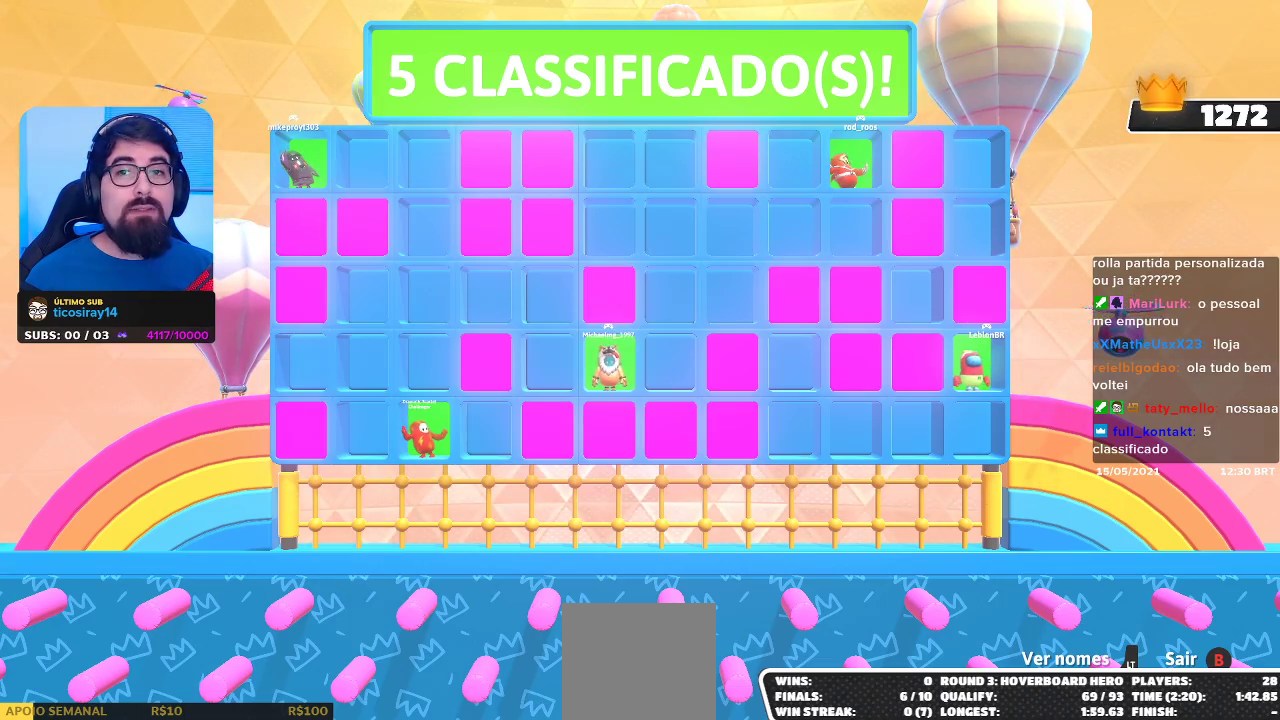
{"buttons": [], "left_stick": "center", "right_stick": "center", "events": []}
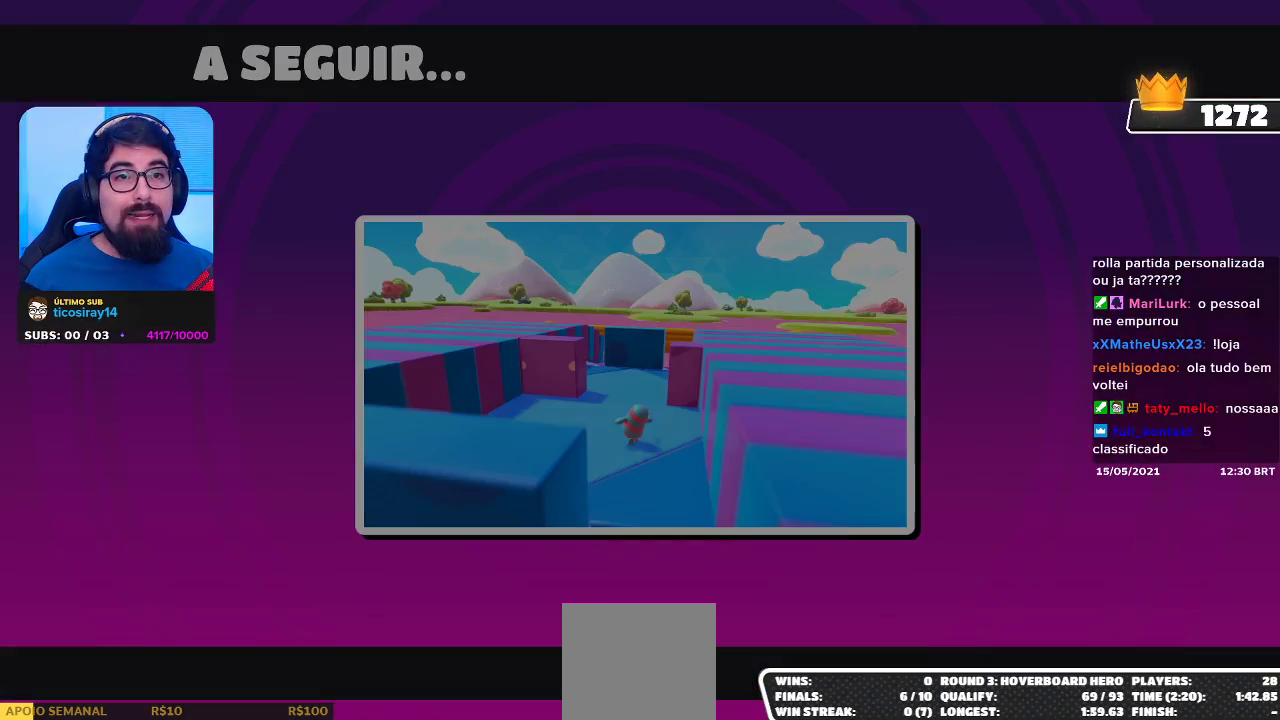
{"buttons": [], "left_stick": "center", "right_stick": "center", "events": []}
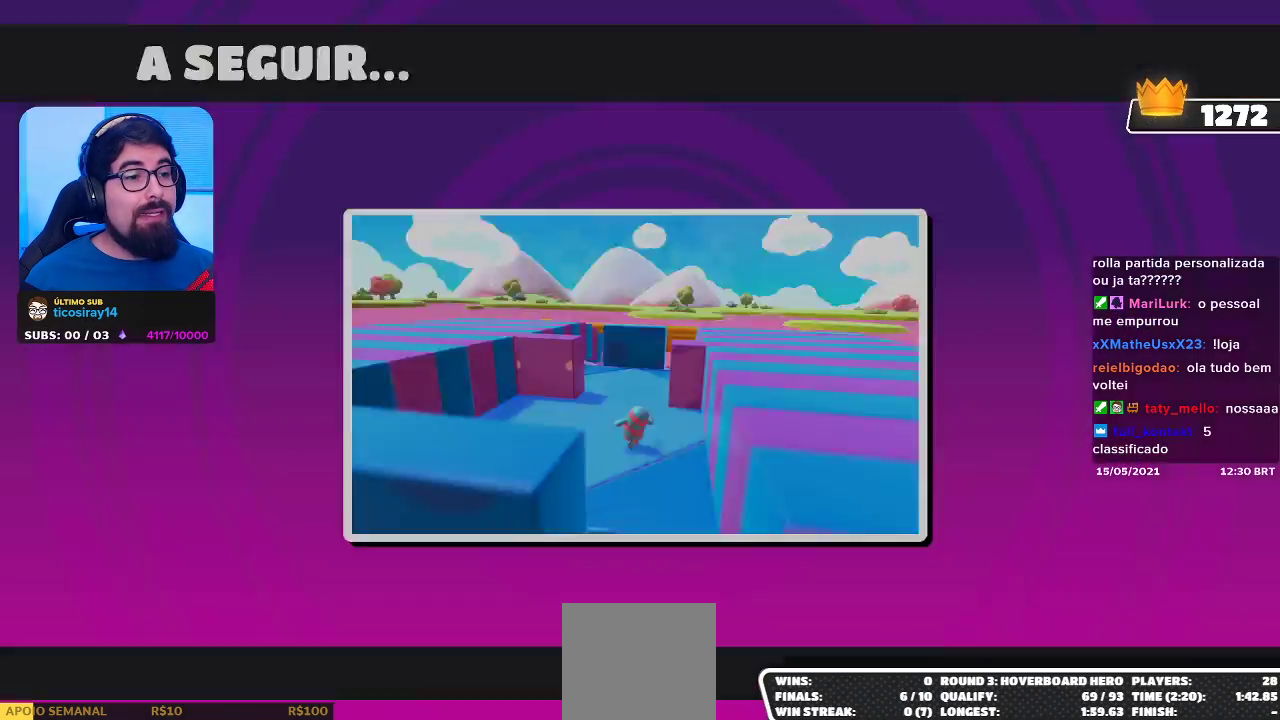
{"buttons": [], "left_stick": "center", "right_stick": "center", "events": []}
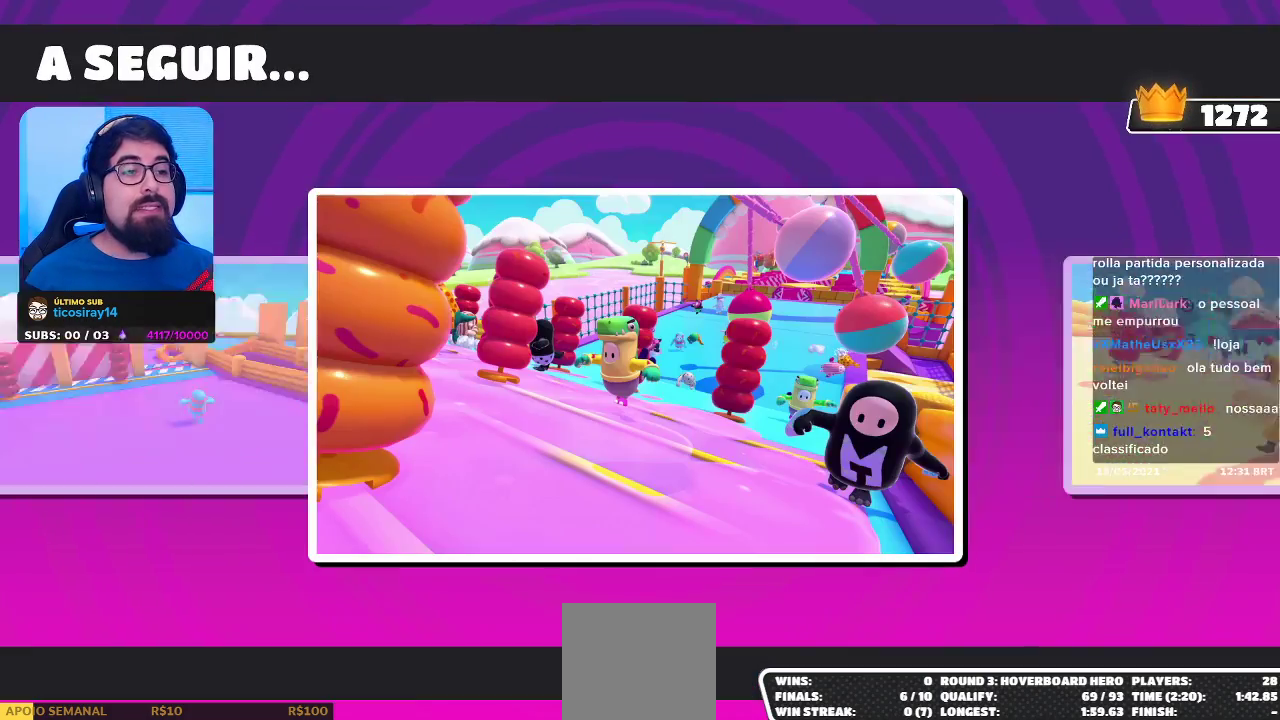
{"buttons": [], "left_stick": "center", "right_stick": "center", "events": []}
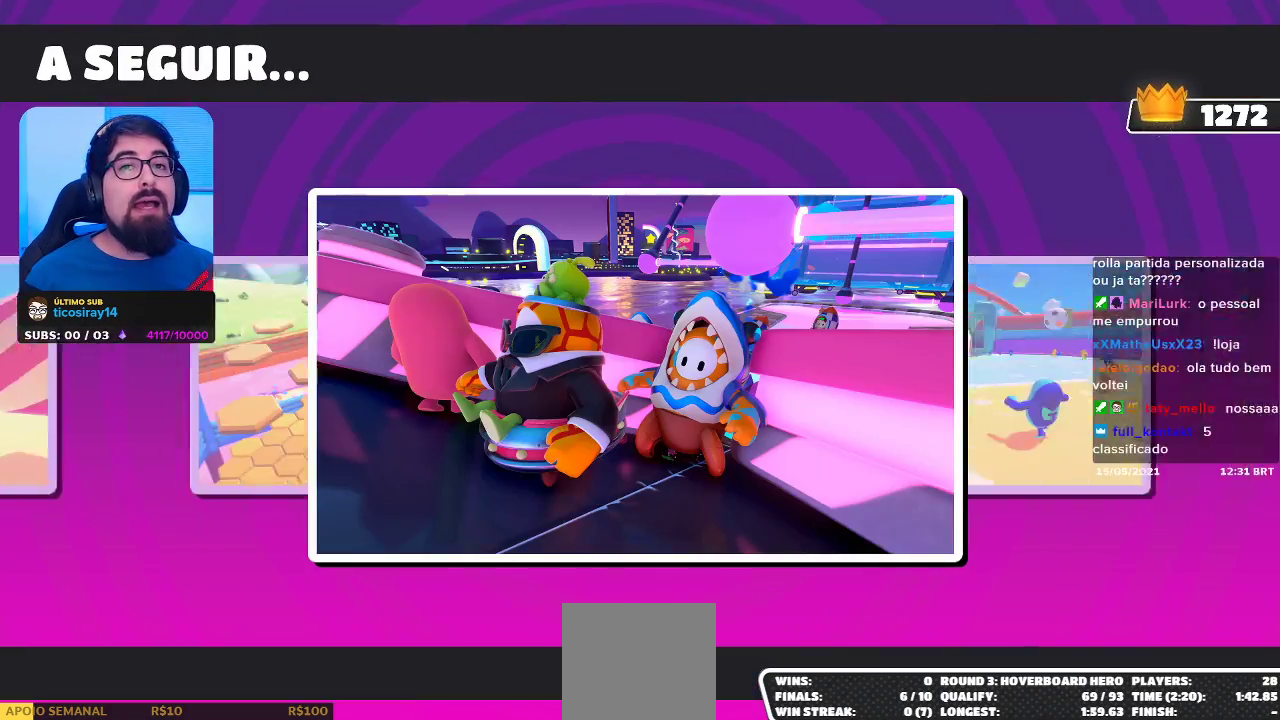
{"buttons": [], "left_stick": "center", "right_stick": "center", "events": []}
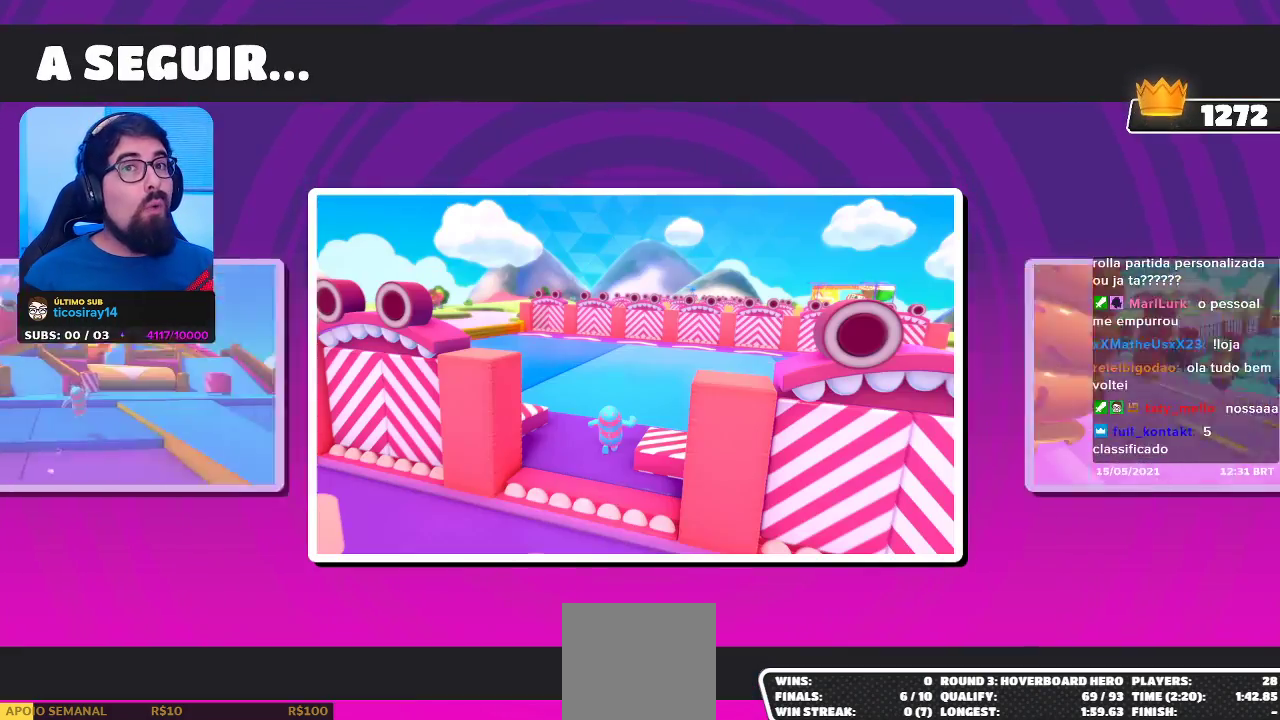
{"buttons": [], "left_stick": "center", "right_stick": "center", "events": []}
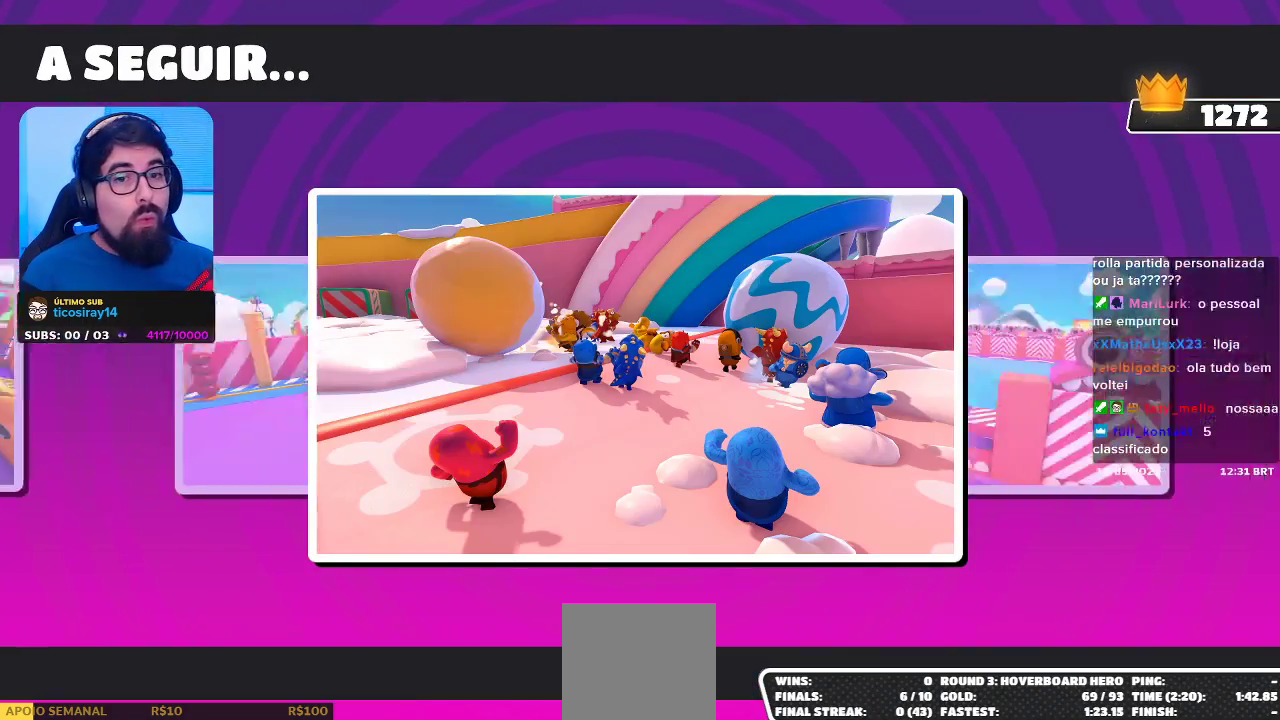
{"buttons": [], "left_stick": "center", "right_stick": "center", "events": [[367, "L2", "down"], [500, "L2", "up"]]}